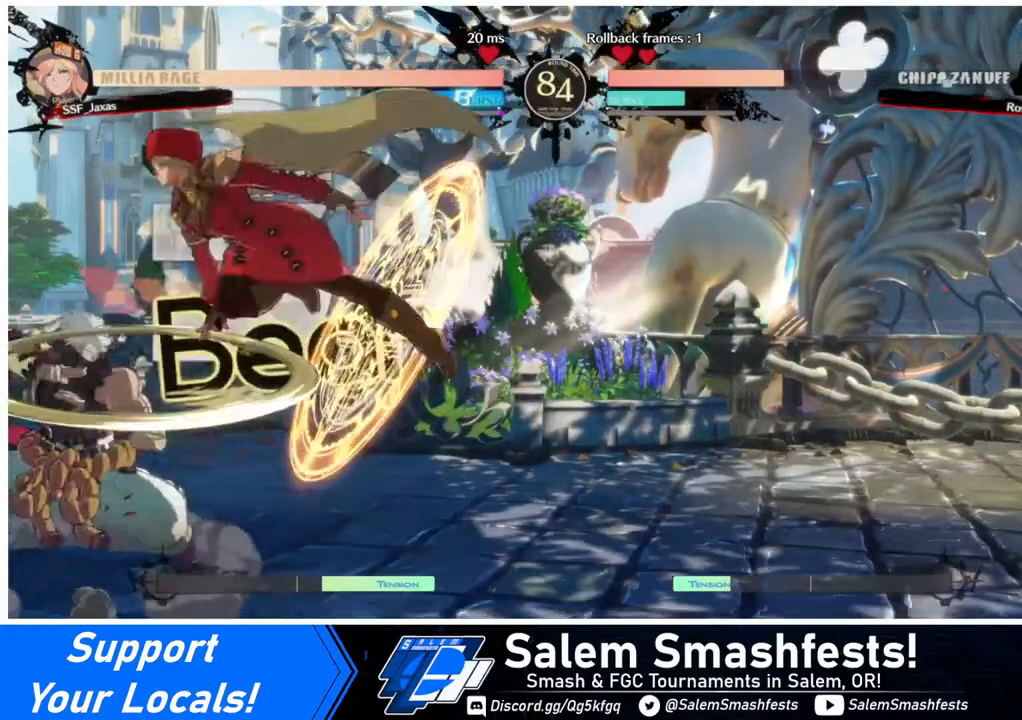
Gameplay with a controller (arcade stick); each line is a JSON object with the inputs held at the frame after it. "events" lists button and stick changes between this image and that frame as [ms after this image, input, new state], when the widget could be followed in between. Not read: L3 R3.
{"buttons": [], "events": [[160, "SQUARE", "up"]]}
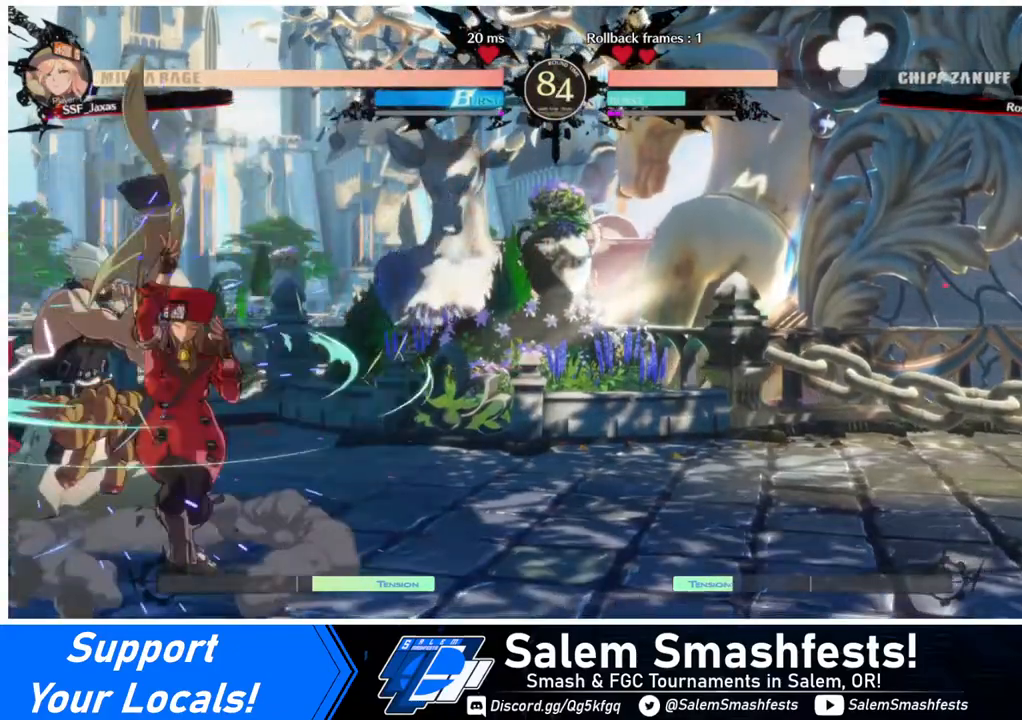
{"buttons": [], "events": [[80, "TRIANGLE", "down"], [160, "TRIANGLE", "up"]]}
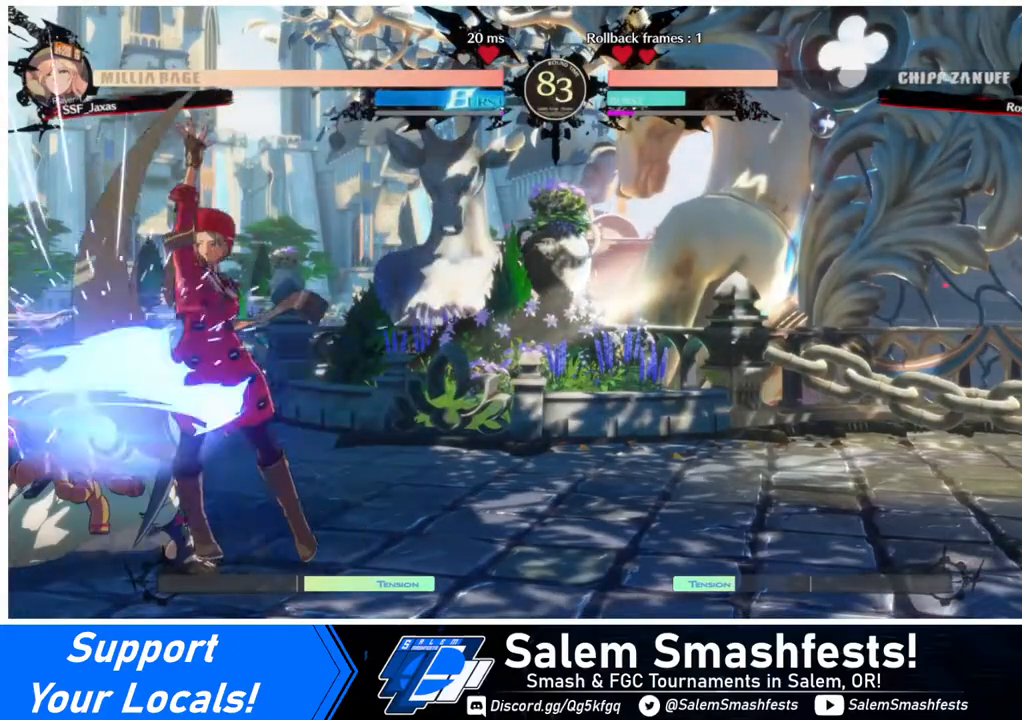
{"buttons": ["DPAD_LEFT"], "events": [[320, "DPAD_LEFT", "down"], [400, "DPAD_LEFT", "up"], [440, "DPAD_LEFT", "down"]]}
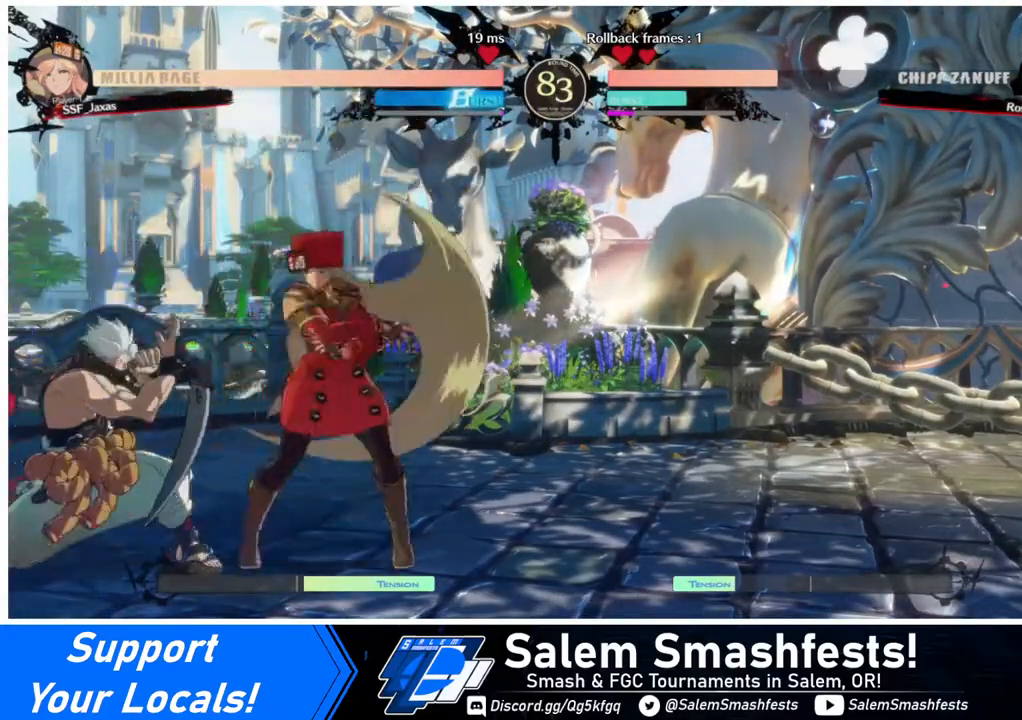
{"buttons": [], "events": [[40, "TRIANGLE", "down"], [80, "DPAD_LEFT", "up"], [160, "TRIANGLE", "up"]]}
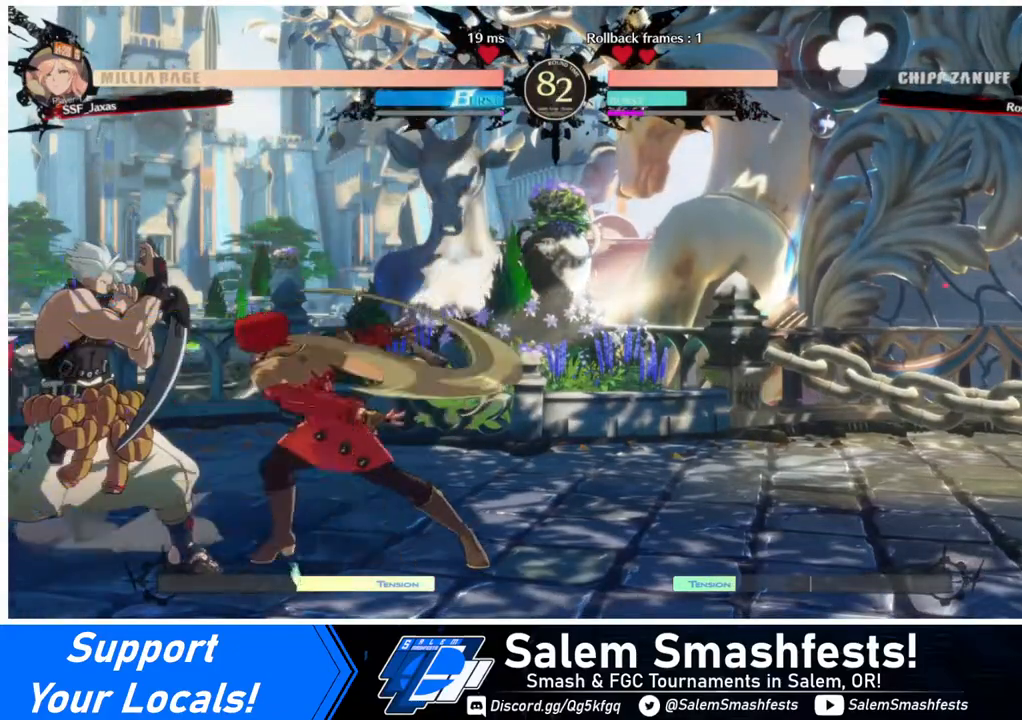
{"buttons": ["CROSS", "DPAD_RIGHT"], "events": [[120, "R1", "down"], [240, "R1", "up"], [360, "DPAD_DOWN", "down"], [400, "DPAD_RIGHT", "down"], [440, "DPAD_DOWN", "up"], [480, "CROSS", "down"]]}
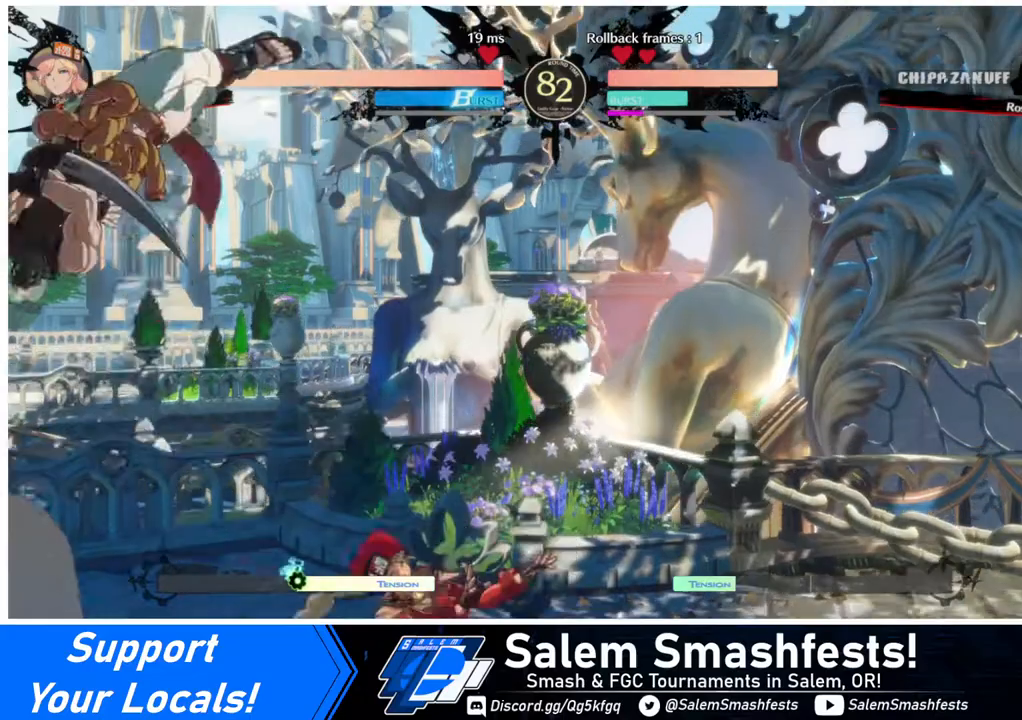
{"buttons": ["DPAD_RIGHT"], "events": [[80, "CROSS", "up"], [80, "DPAD_RIGHT", "up"], [280, "DPAD_LEFT", "down"], [360, "DPAD_LEFT", "up"], [440, "DPAD_RIGHT", "down"]]}
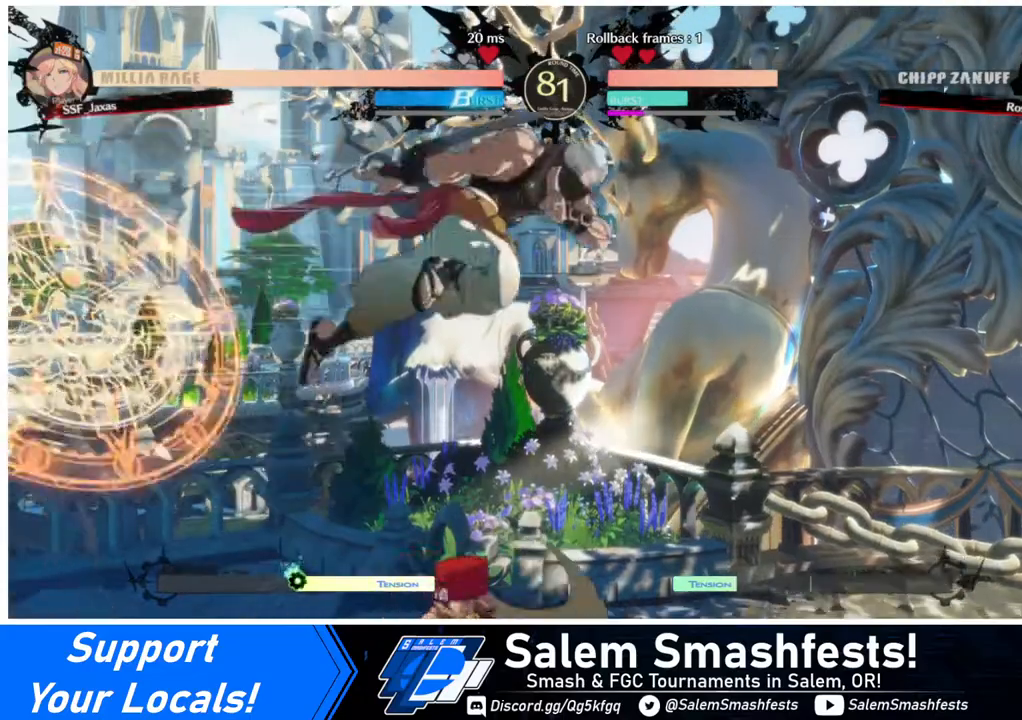
{"buttons": [], "events": [[40, "DPAD_UP", "down"], [160, "DPAD_UP", "up"], [160, "R2", "down"], [200, "R2", "up"], [520, "DPAD_RIGHT", "up"]]}
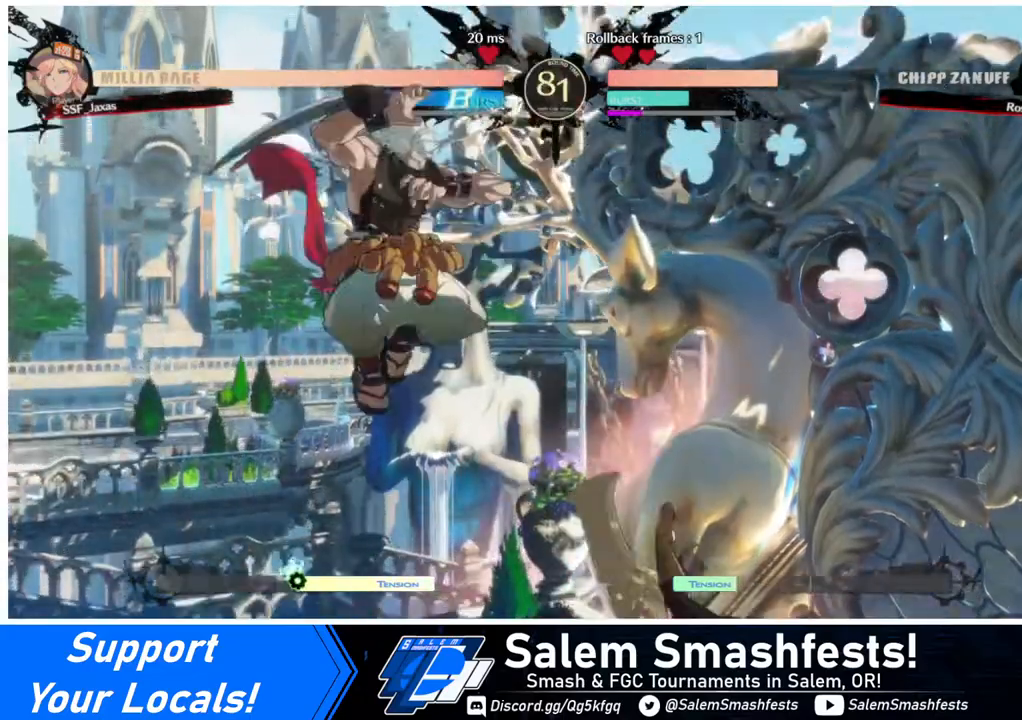
{"buttons": [], "events": [[400, "DPAD_RIGHT", "down"], [480, "DPAD_RIGHT", "up"]]}
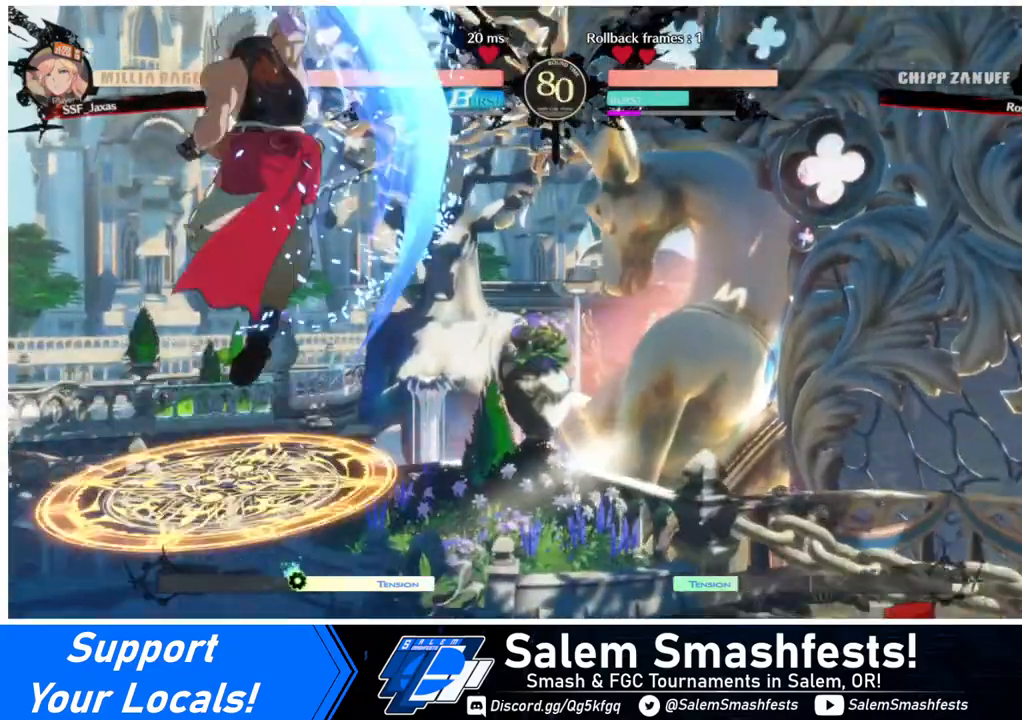
{"buttons": ["DPAD_LEFT"], "events": [[40, "DPAD_RIGHT", "down"], [160, "DPAD_RIGHT", "up"], [200, "DPAD_LEFT", "down"], [280, "DPAD_LEFT", "up"], [320, "DPAD_LEFT", "down"]]}
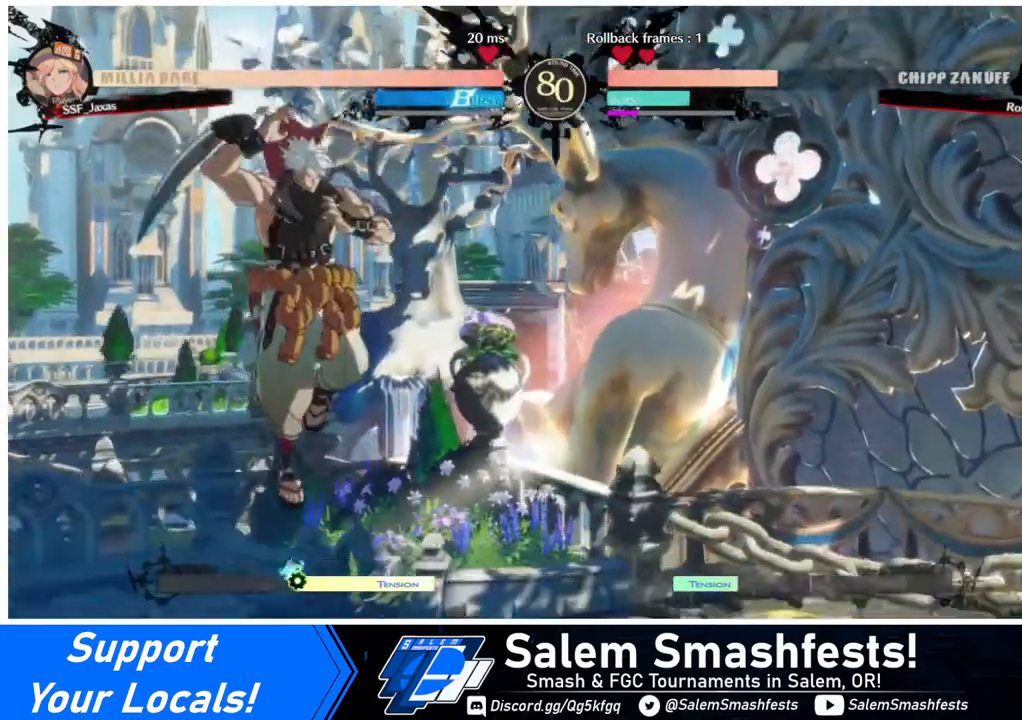
{"buttons": [], "events": [[80, "DPAD_DOWN", "down"], [160, "DPAD_LEFT", "up"], [160, "SQUARE", "down"], [280, "SQUARE", "up"], [360, "R2", "down"], [480, "DPAD_DOWN", "up"], [480, "R2", "up"]]}
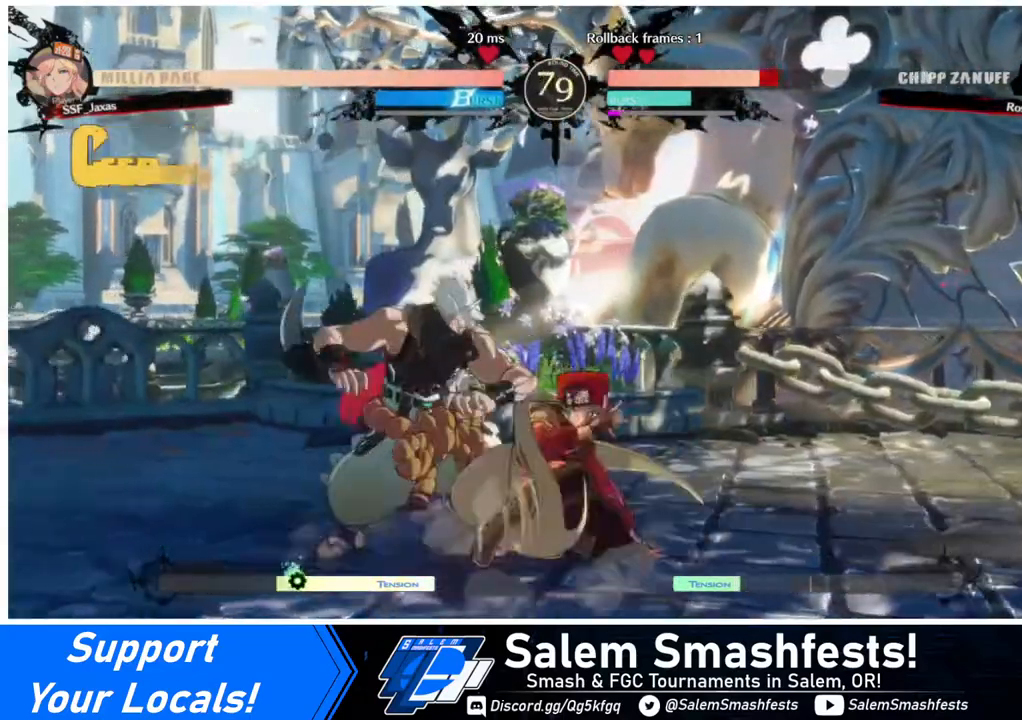
{"buttons": [], "events": [[200, "DPAD_DOWN", "down"], [280, "DPAD_LEFT", "down"], [320, "DPAD_DOWN", "up"], [320, "R1", "down"], [440, "DPAD_LEFT", "up"], [440, "R1", "up"]]}
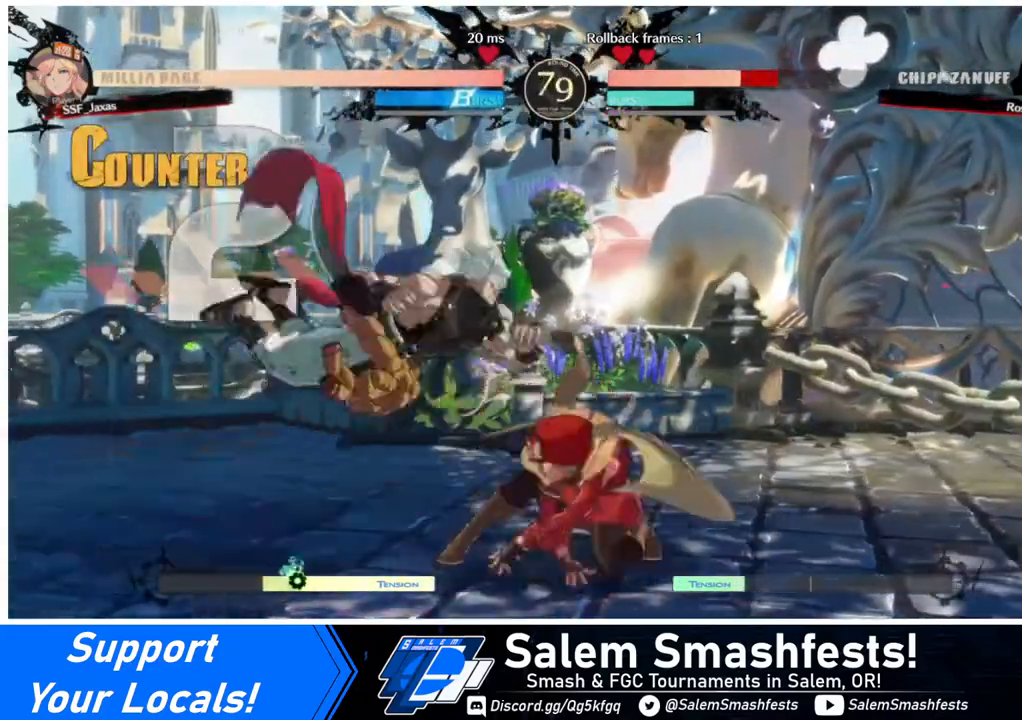
{"buttons": [], "events": []}
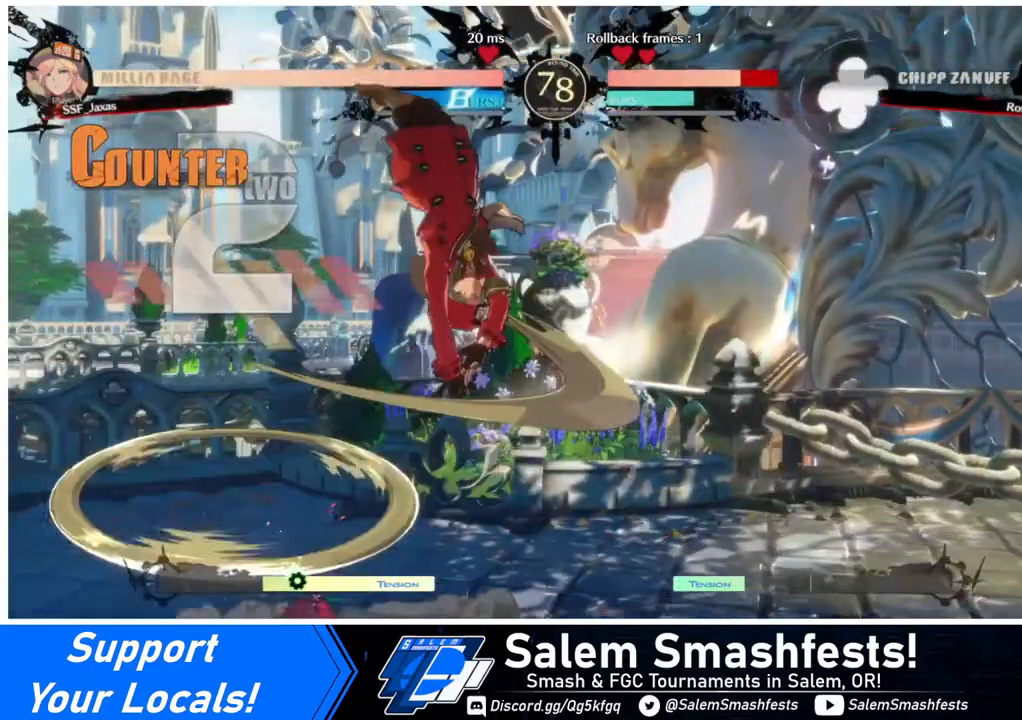
{"buttons": [], "events": [[200, "DPAD_DOWN", "down"], [280, "DPAD_LEFT", "down"], [320, "DPAD_DOWN", "up"], [320, "R1", "down"], [440, "DPAD_LEFT", "up"], [480, "R1", "up"]]}
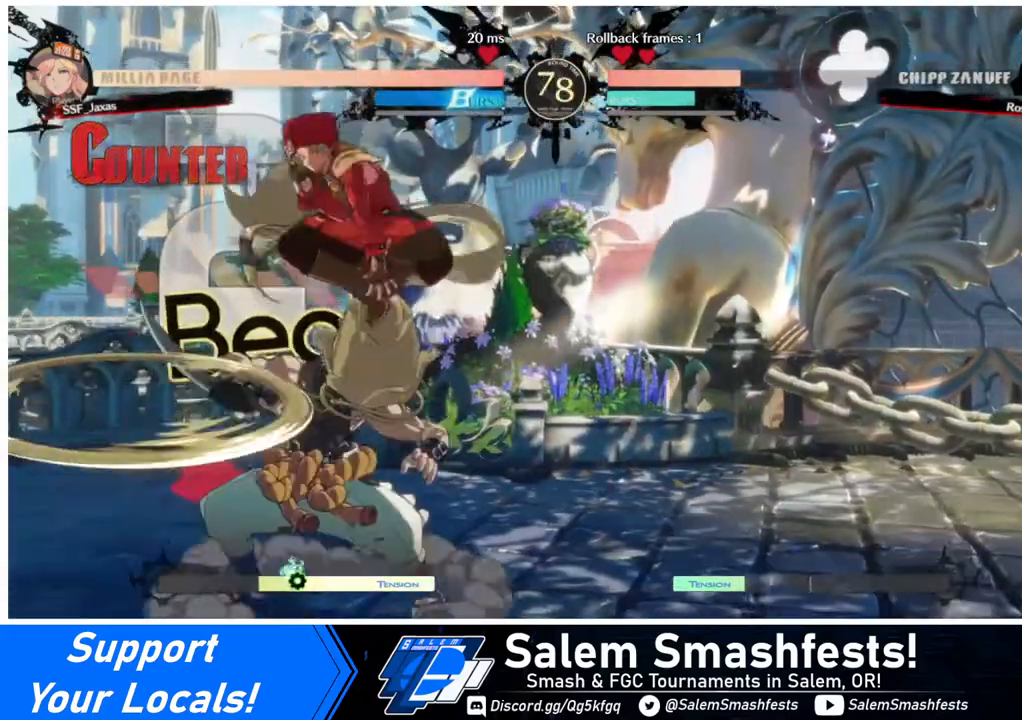
{"buttons": ["DPAD_RIGHT"], "events": [[480, "DPAD_RIGHT", "down"]]}
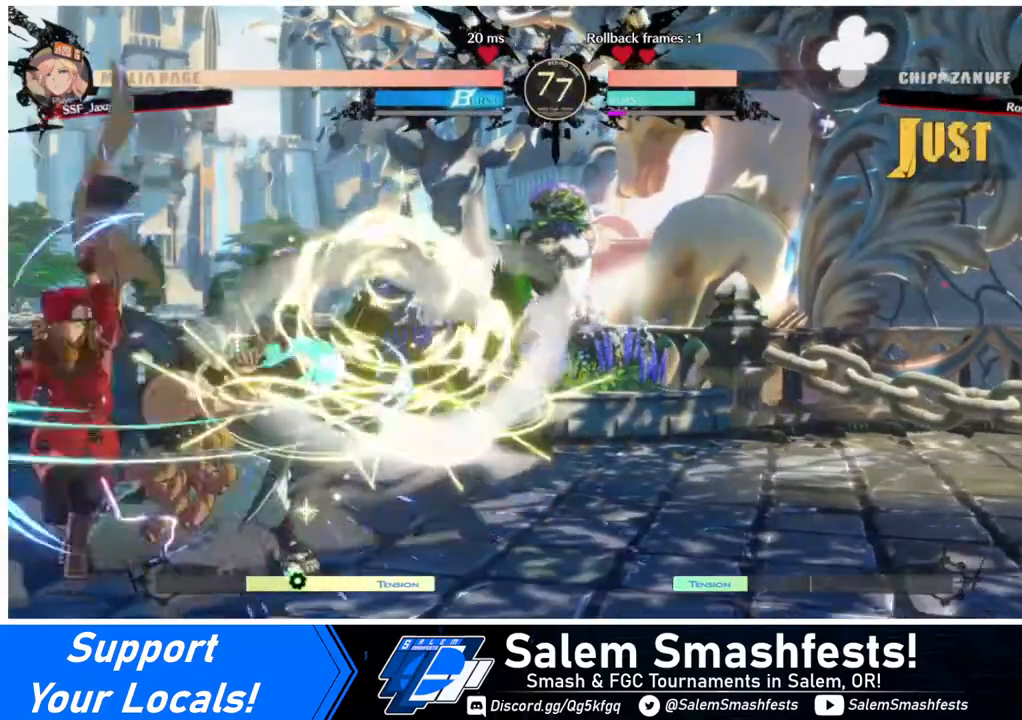
{"buttons": [], "events": [[40, "DPAD_RIGHT", "up"], [120, "DPAD_RIGHT", "down"], [200, "DPAD_RIGHT", "up"], [200, "TRIANGLE", "down"], [320, "TRIANGLE", "up"]]}
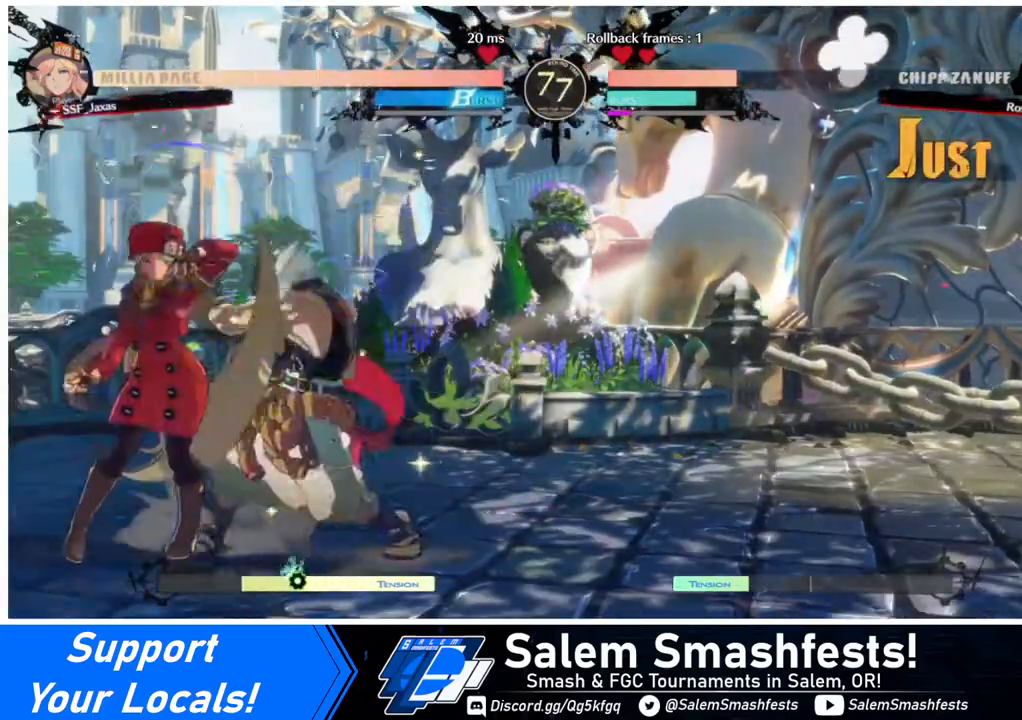
{"buttons": ["TRIANGLE", "DPAD_DOWN"], "events": [[280, "DPAD_DOWN", "down"], [440, "TRIANGLE", "down"]]}
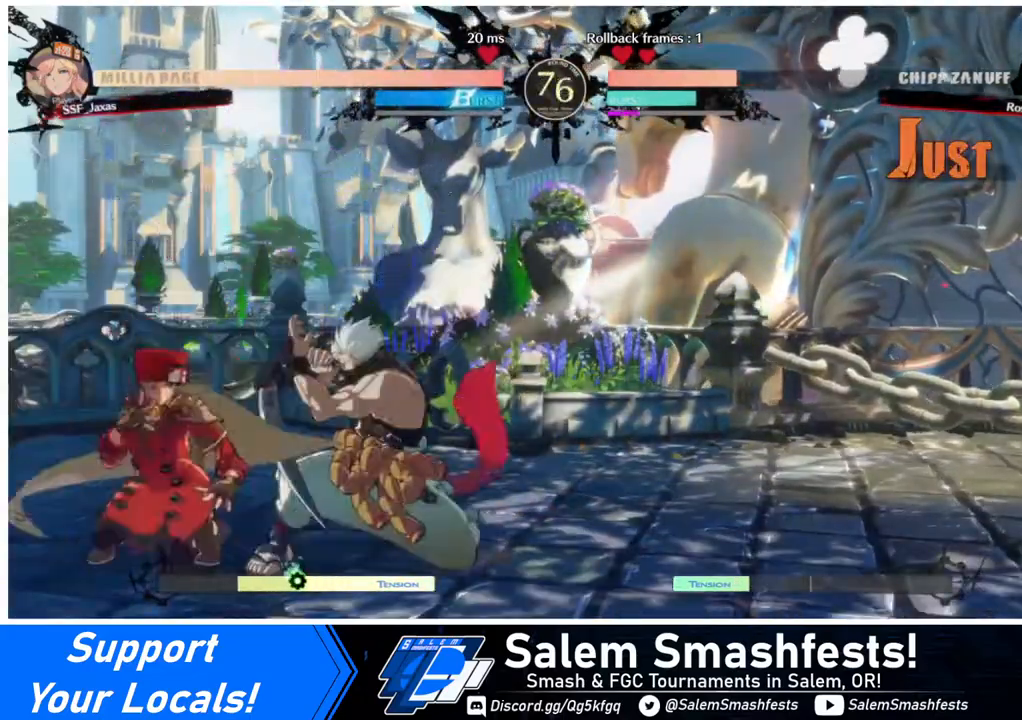
{"buttons": [], "events": [[40, "DPAD_DOWN", "up"], [120, "TRIANGLE", "up"], [280, "R1", "down"], [480, "R1", "up"]]}
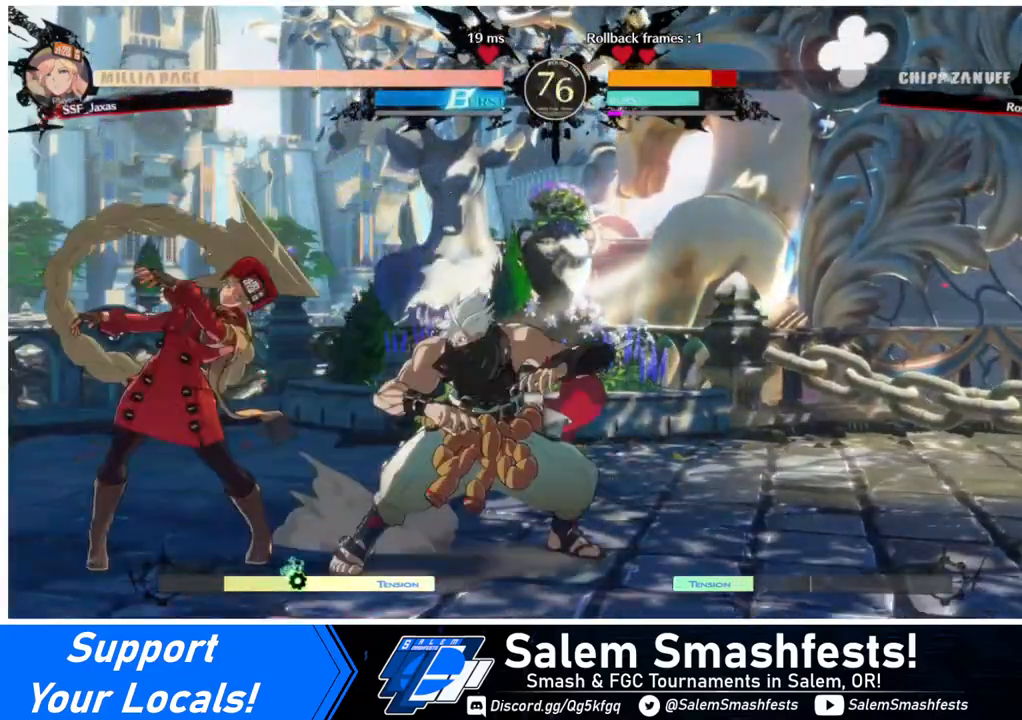
{"buttons": [], "events": [[40, "DPAD_DOWN", "down"], [80, "DPAD_DOWN", "up"], [80, "DPAD_RIGHT", "down"], [160, "DPAD_DOWN", "down"], [160, "DPAD_RIGHT", "up"], [200, "DPAD_RIGHT", "down"], [240, "DPAD_DOWN", "up"], [280, "DPAD_RIGHT", "up"], [280, "TRIANGLE", "down"], [320, "TRIANGLE", "up"]]}
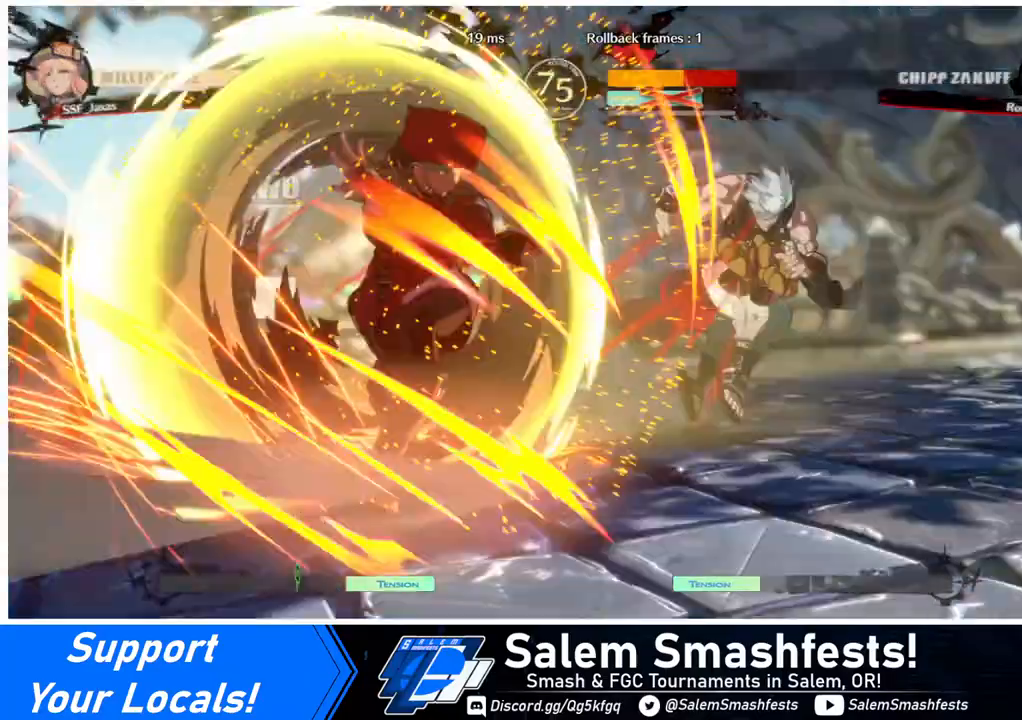
{"buttons": [], "events": []}
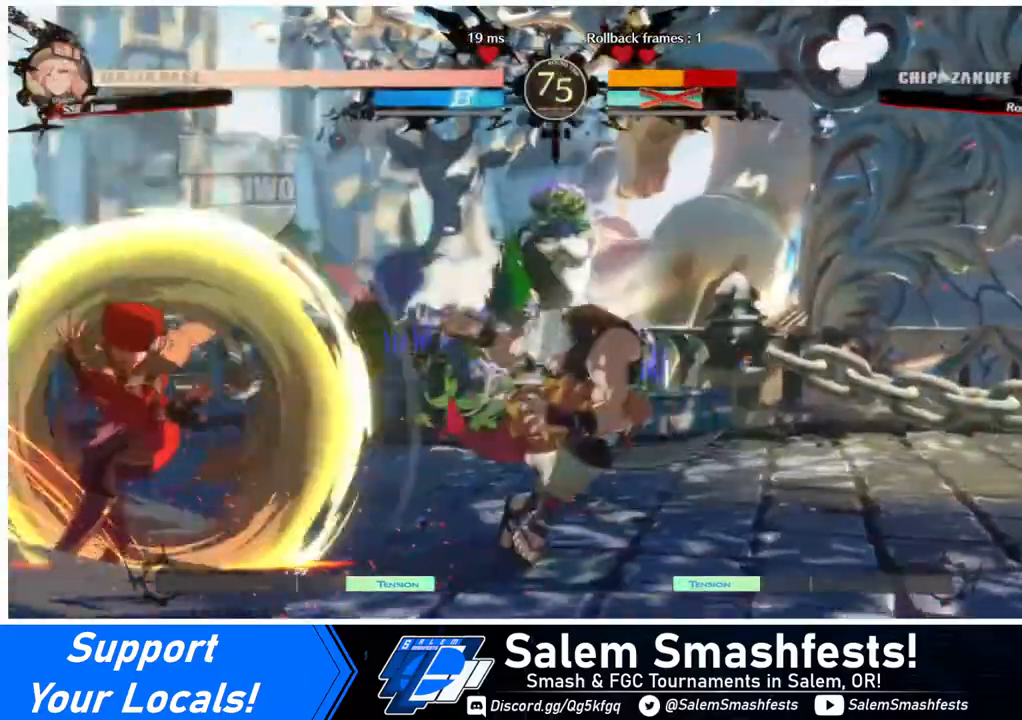
{"buttons": [], "events": []}
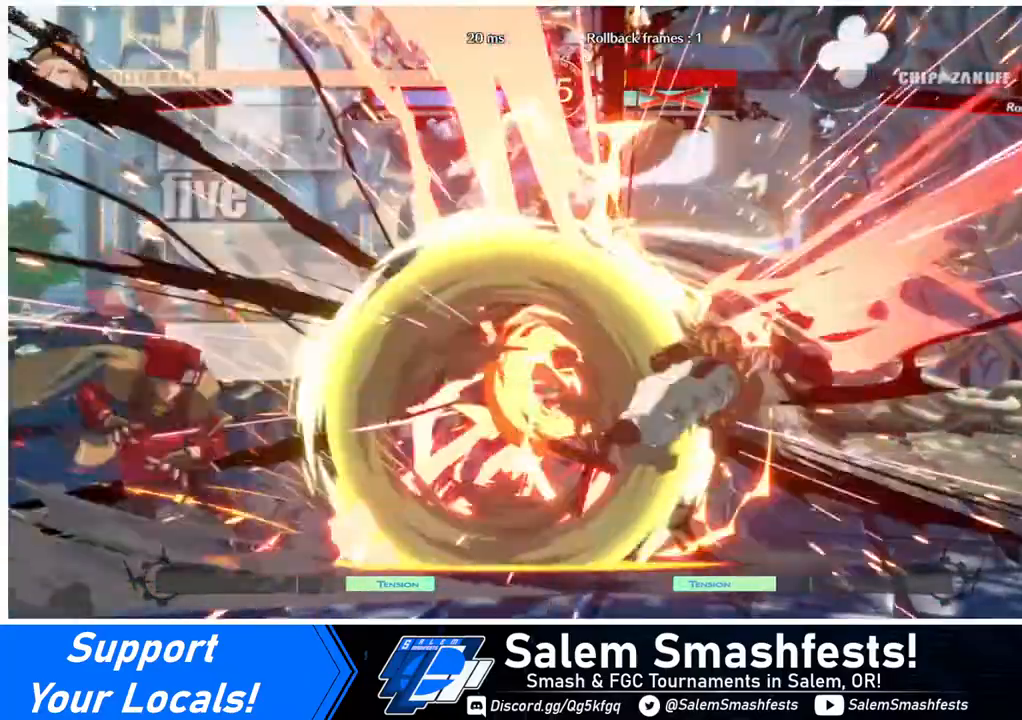
{"buttons": ["TRIANGLE", "DPAD_DOWN"], "events": [[80, "DPAD_RIGHT", "down"], [120, "DPAD_RIGHT", "up"], [200, "DPAD_RIGHT", "down"], [400, "DPAD_DOWN", "down"], [480, "TRIANGLE", "down"], [520, "DPAD_RIGHT", "up"]]}
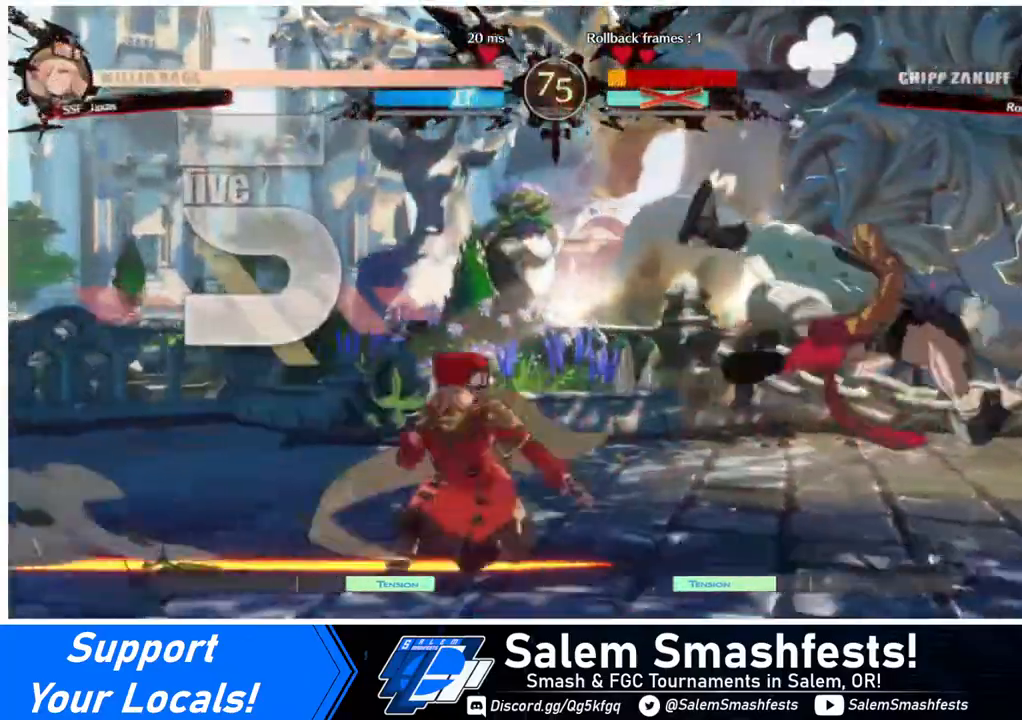
{"buttons": [], "events": [[40, "TRIANGLE", "up"], [120, "R1", "down"], [480, "DPAD_DOWN", "up"], [480, "R1", "up"]]}
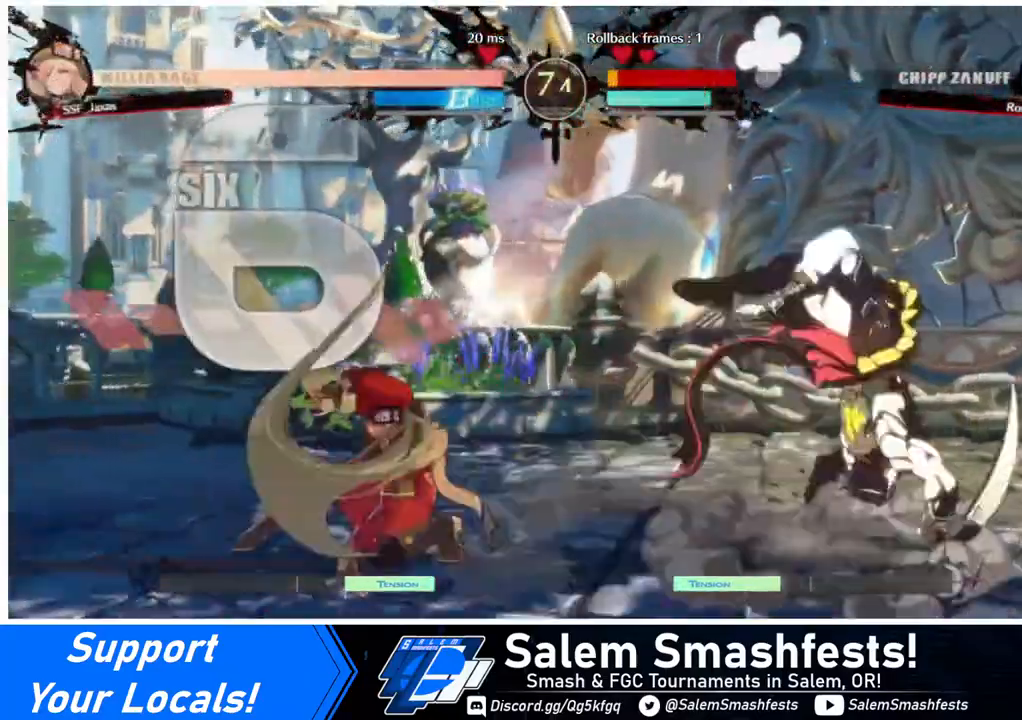
{"buttons": [], "events": [[480, "DPAD_LEFT", "down"], [520, "DPAD_LEFT", "up"]]}
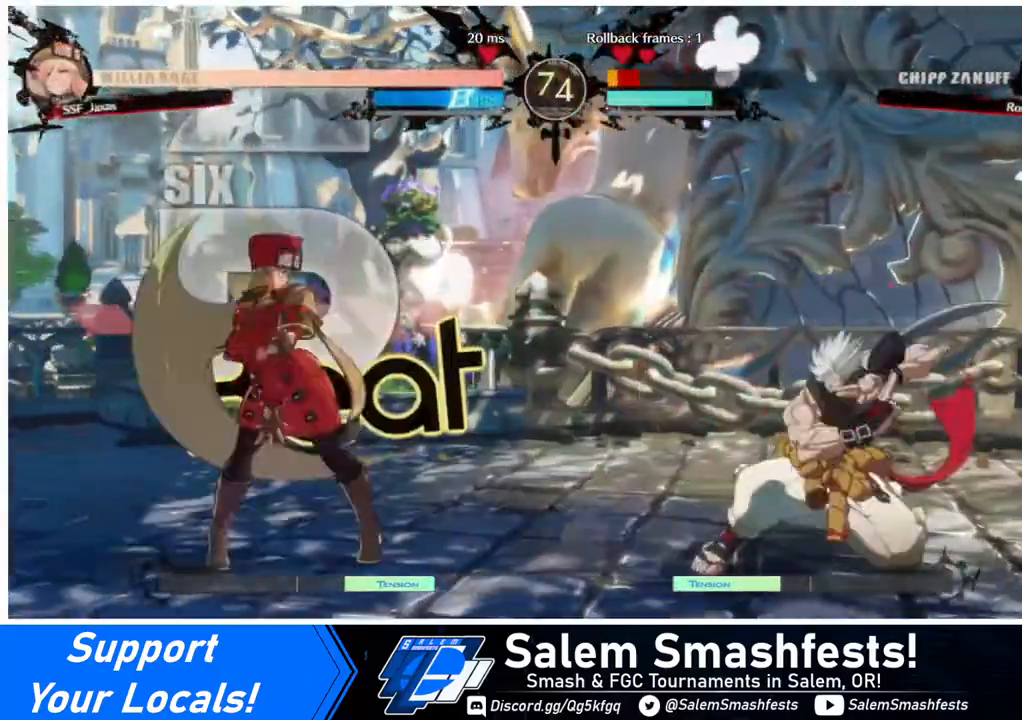
{"buttons": ["SQUARE", "TRIANGLE", "DPAD_DOWN", "DPAD_LEFT"], "events": [[80, "DPAD_LEFT", "down"], [240, "DPAD_LEFT", "up"], [240, "DPAD_RIGHT", "down"], [280, "DPAD_RIGHT", "up"], [360, "DPAD_RIGHT", "down"], [480, "DPAD_DOWN", "down"], [480, "DPAD_LEFT", "down"], [480, "DPAD_RIGHT", "up"], [480, "SQUARE", "down"], [480, "TRIANGLE", "down"]]}
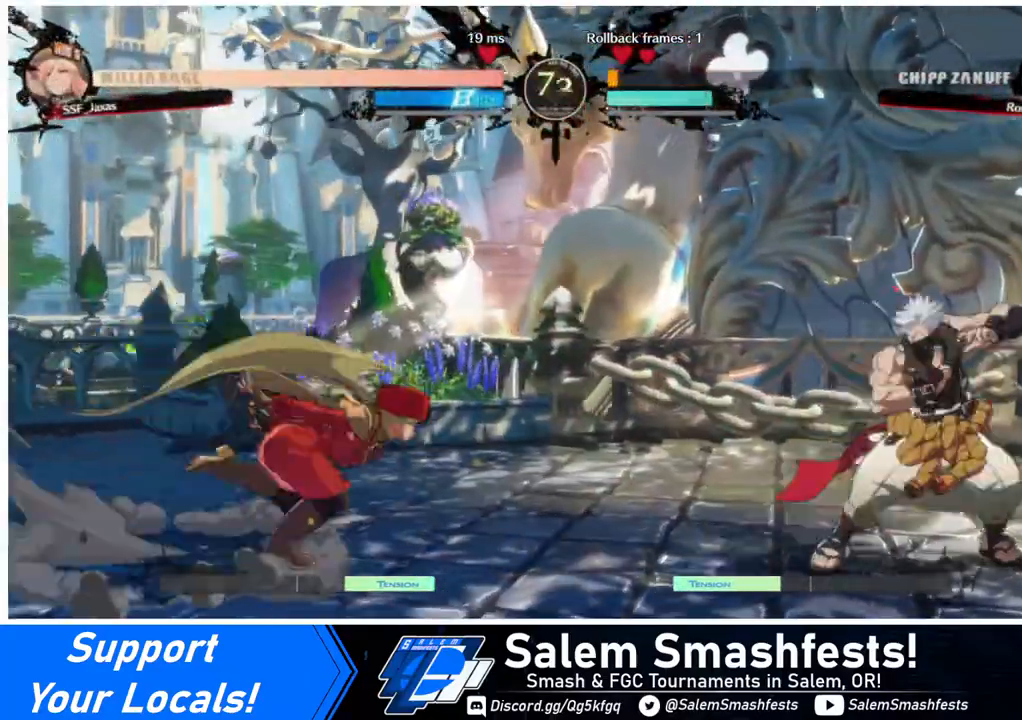
{"buttons": ["DPAD_LEFT"], "events": [[40, "DPAD_DOWN", "up"], [40, "SQUARE", "up"], [40, "TRIANGLE", "up"], [320, "DPAD_LEFT", "up"], [400, "DPAD_RIGHT", "down"], [520, "DPAD_LEFT", "down"], [520, "DPAD_RIGHT", "up"]]}
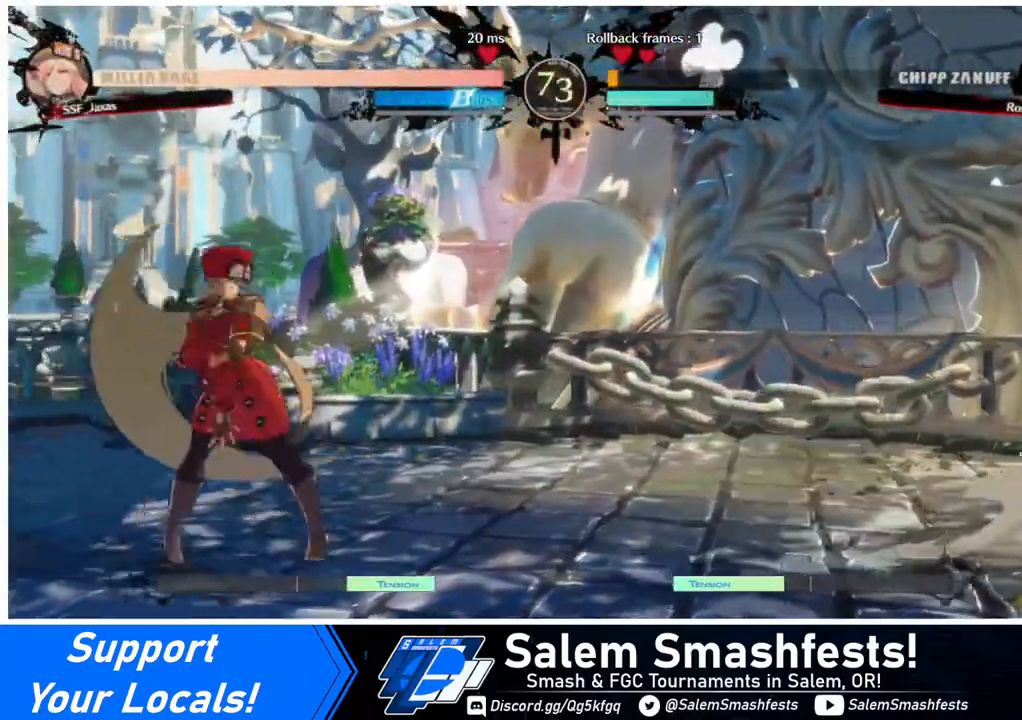
{"buttons": ["DPAD_DOWN", "DPAD_LEFT"], "events": [[240, "DPAD_LEFT", "up"], [280, "DPAD_DOWN", "down"], [280, "DPAD_LEFT", "down"]]}
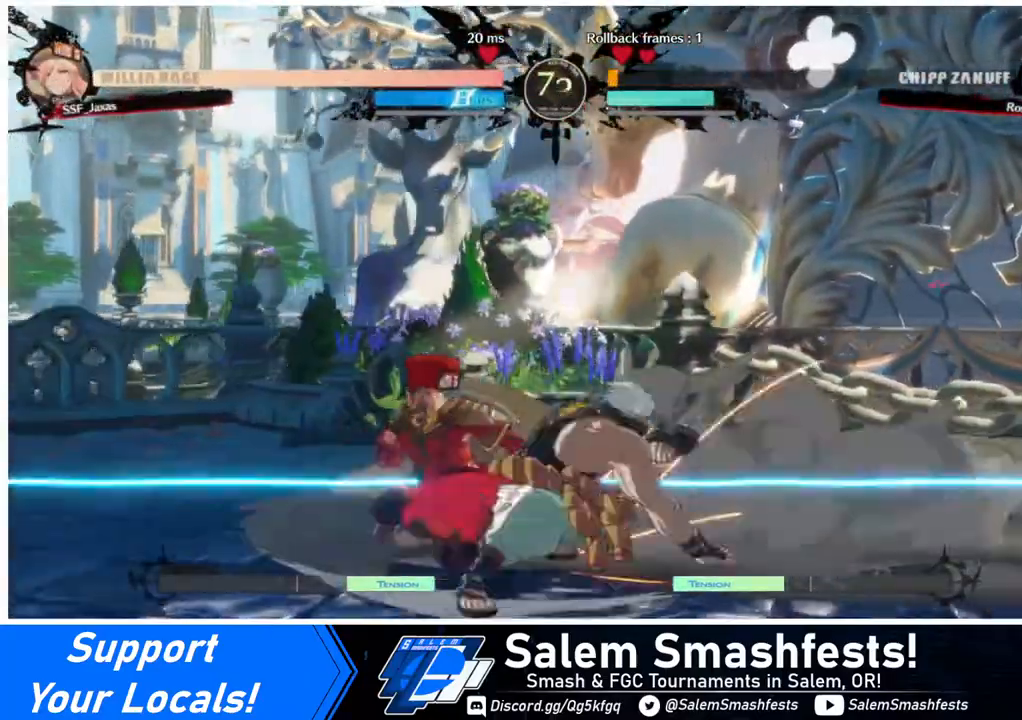
{"buttons": [], "events": [[80, "SQUARE", "down"], [120, "DPAD_LEFT", "up"], [200, "R2", "down"], [200, "SQUARE", "up"], [360, "R2", "up"], [400, "DPAD_DOWN", "up"]]}
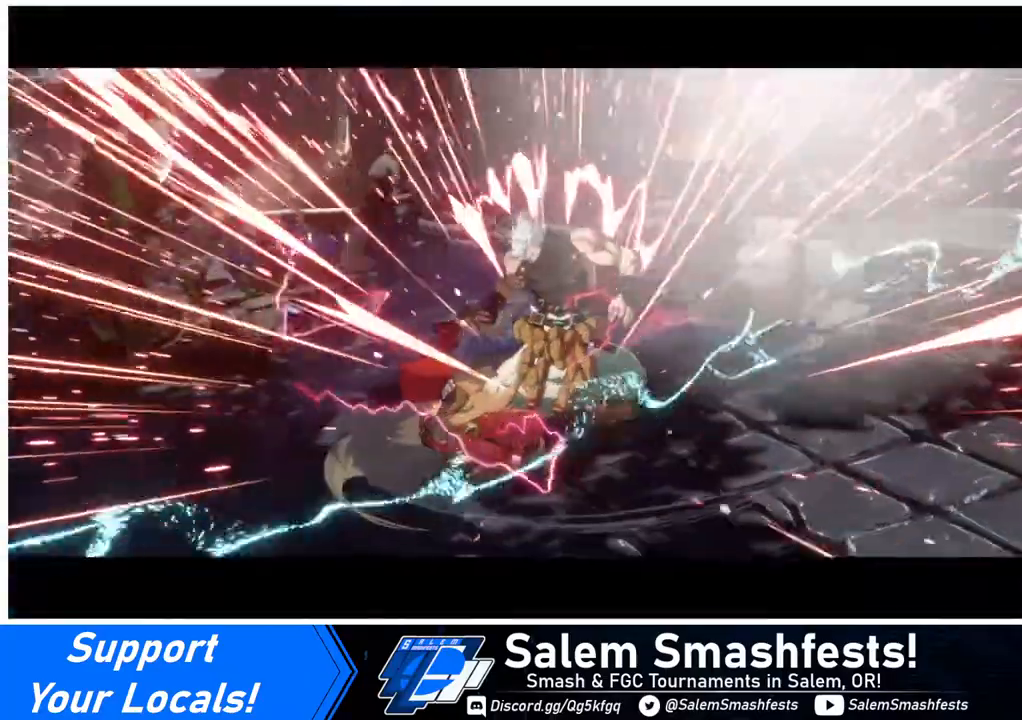
{"buttons": ["TRIANGLE"], "events": [[280, "DPAD_DOWN", "down"], [320, "DPAD_RIGHT", "down"], [360, "DPAD_DOWN", "up"], [480, "DPAD_RIGHT", "up"], [480, "TRIANGLE", "down"]]}
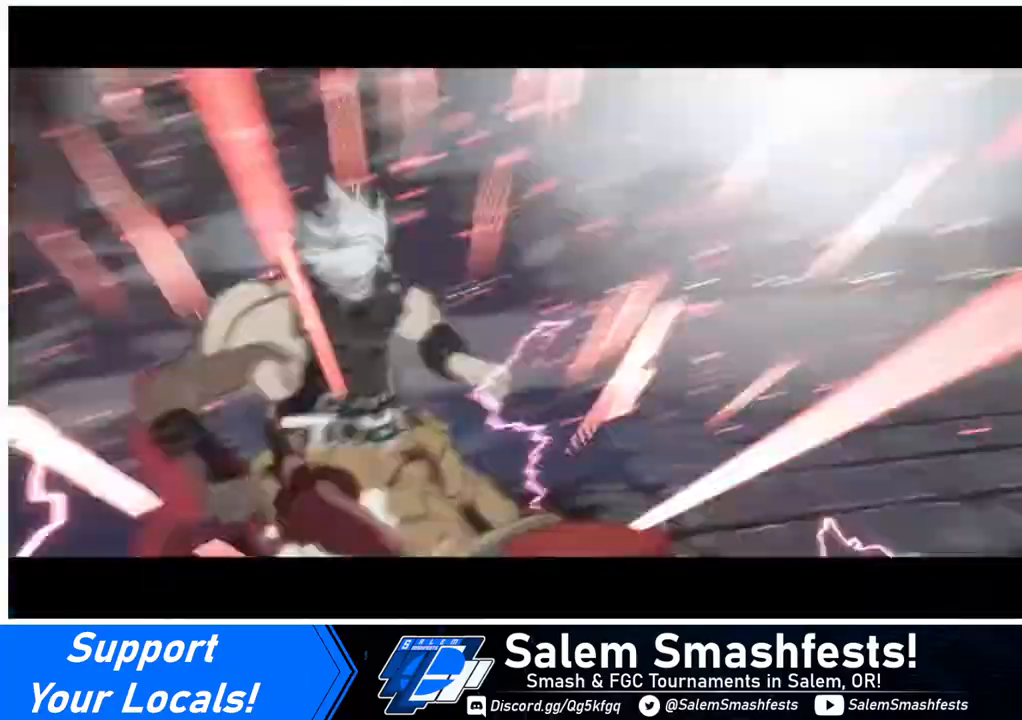
{"buttons": [], "events": [[40, "TRIANGLE", "up"]]}
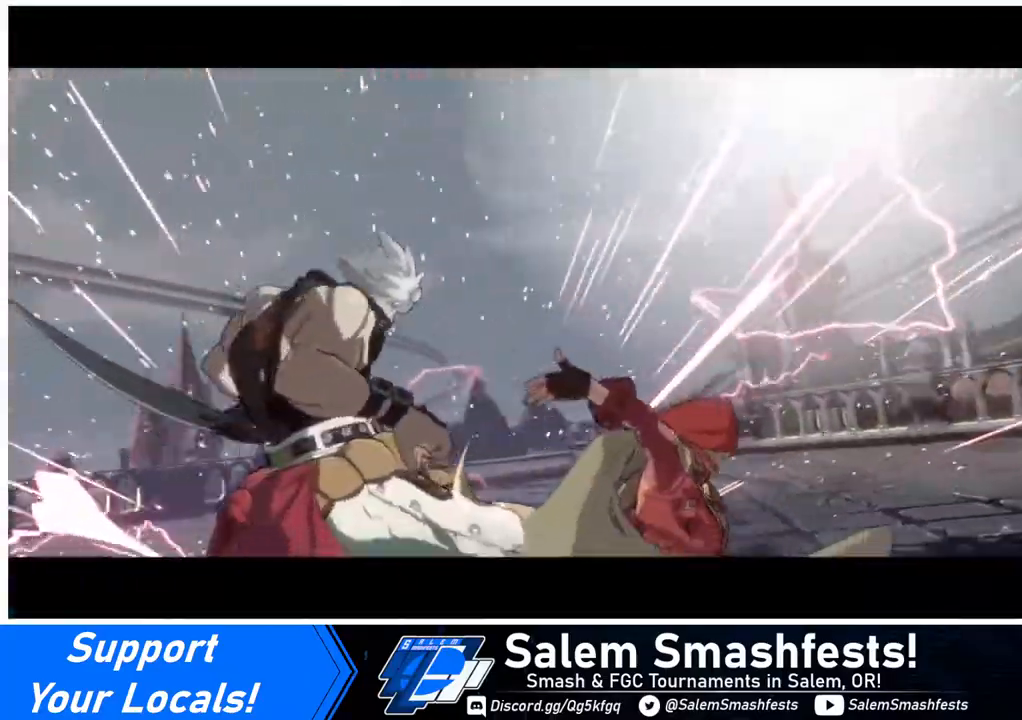
{"buttons": [], "events": []}
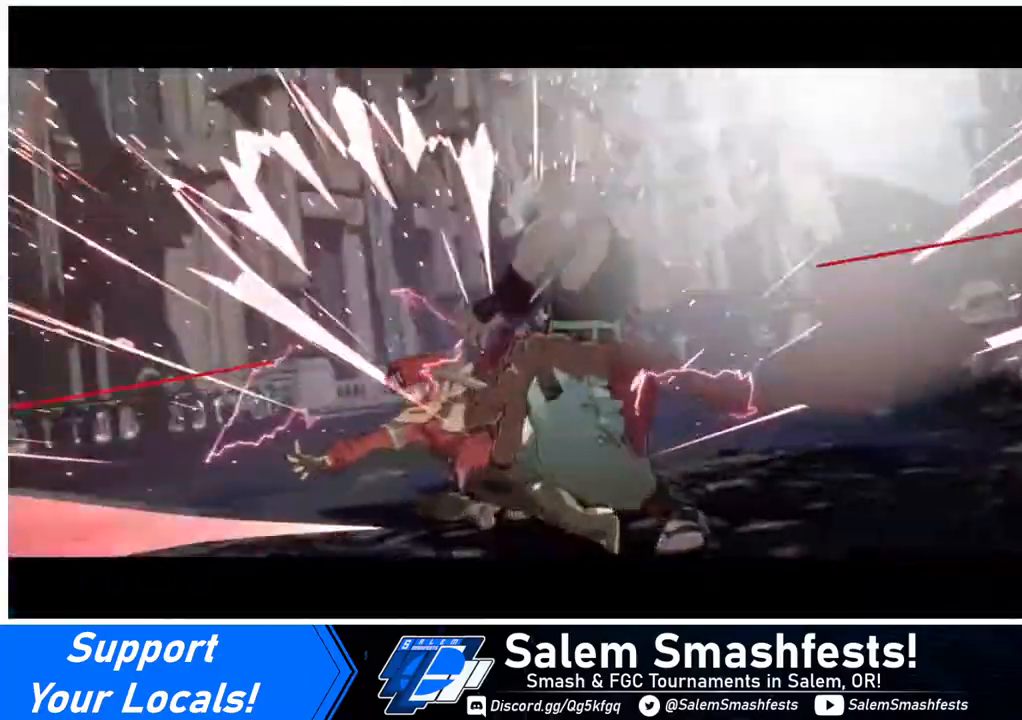
{"buttons": ["CROSS"], "events": [[480, "CROSS", "down"]]}